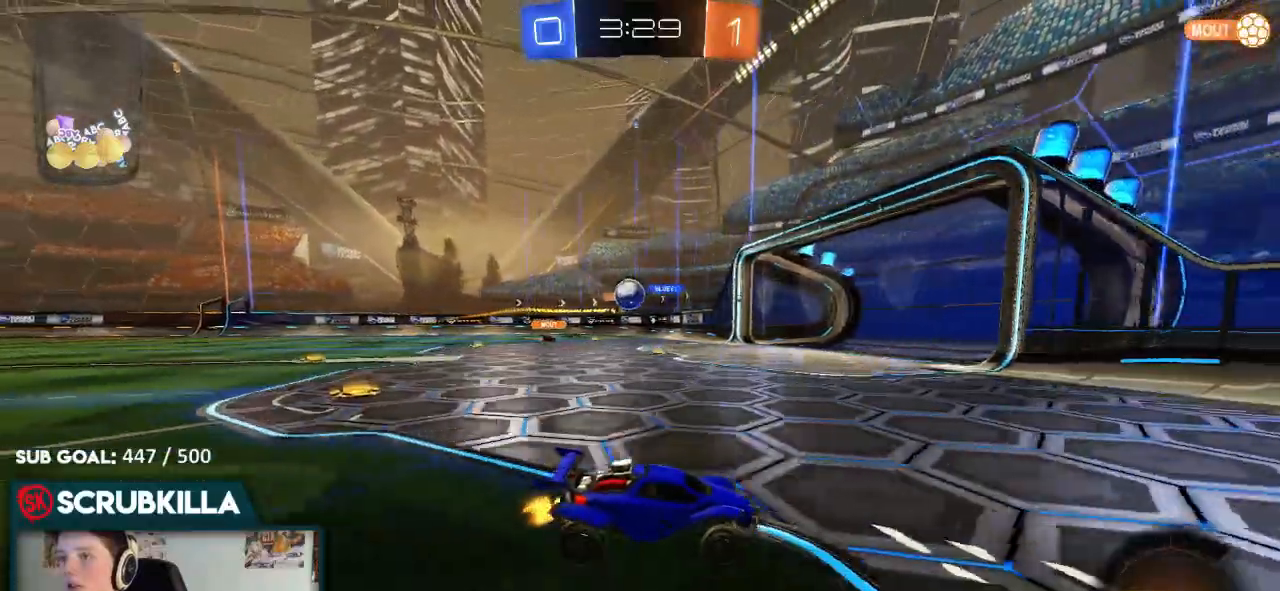
Gameplay with a controller (Xbox layout); each line is a JSON object with the inputs held at the frame after it (dt_ms = milliseconds from this image to that frame). "events" lists button and stick changes between this image and that frame as [ms after this image, input, new state], when the widget could be followed in between.
{"dt_ms": 500, "buttons": ["R2"], "left_stick": "left", "right_stick": "center", "events": [[167, "X", "down"], [233, "X", "up"]]}
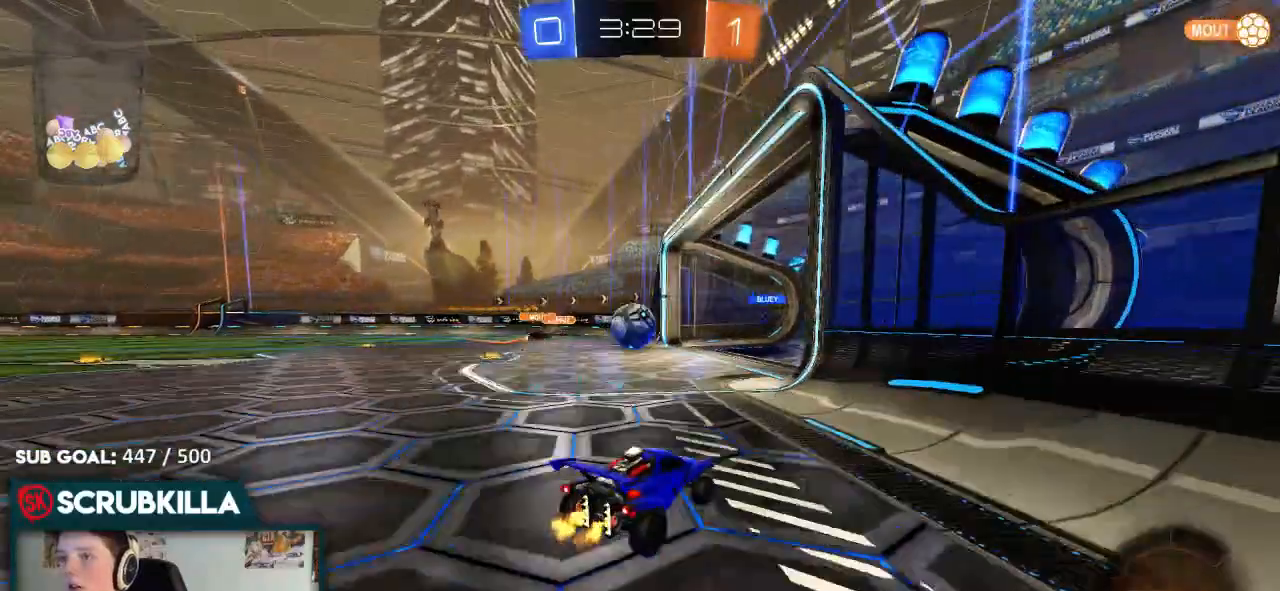
{"dt_ms": 500, "buttons": ["A", "X", "R2"], "left_stick": "up-left", "right_stick": "center"}
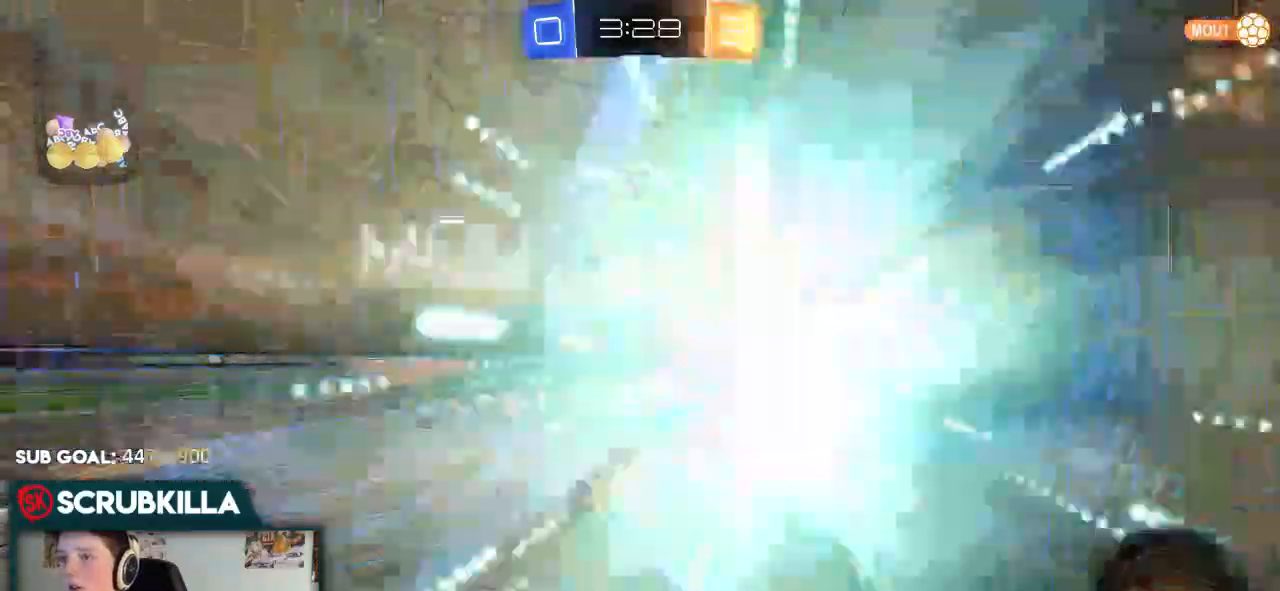
{"dt_ms": 1000, "buttons": ["X"], "left_stick": "down-right", "right_stick": "center"}
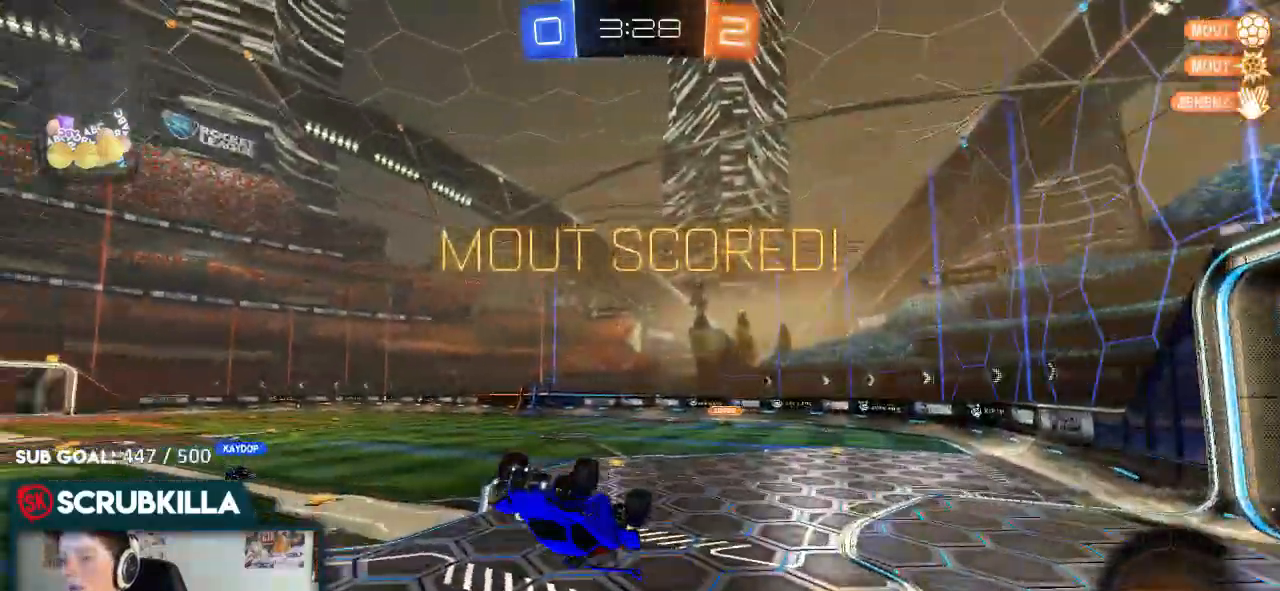
{"dt_ms": 500, "buttons": [], "left_stick": "left", "right_stick": "center", "events": [[167, "left_stick", "up-right"], [300, "X", "up"], [367, "left_stick", "up-left"], [483, "left_stick", "left"]]}
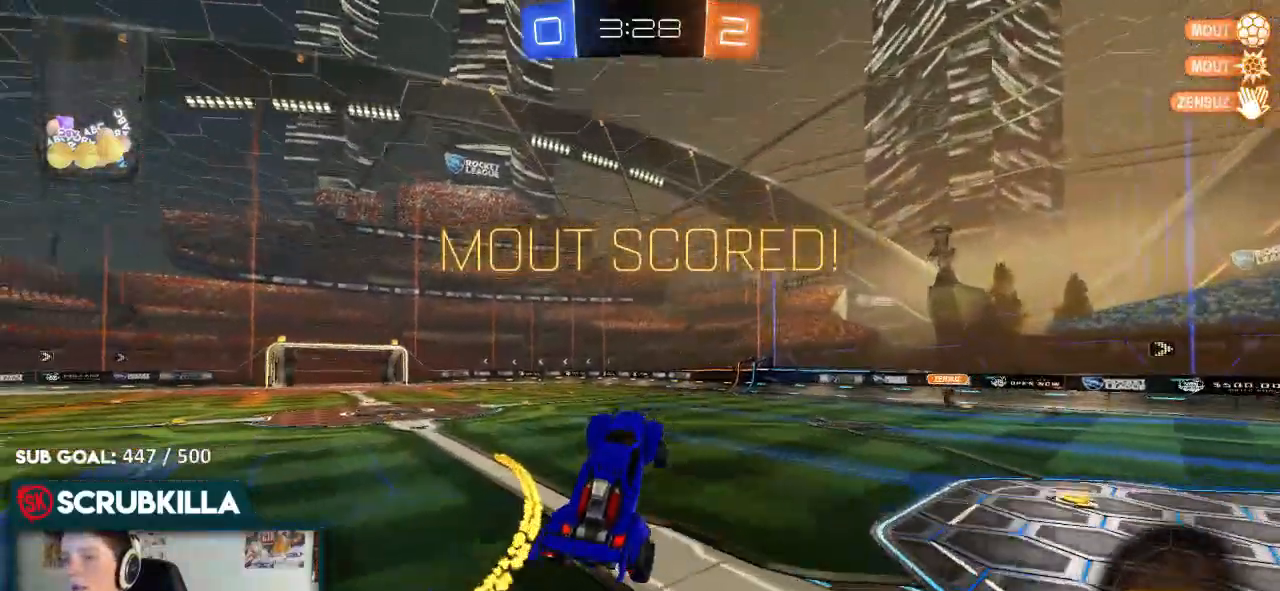
{"dt_ms": 500, "buttons": ["B"], "left_stick": "left", "right_stick": "center", "events": [[150, "left_stick", "down-left"], [267, "left_stick", "up-left"], [400, "B", "down"], [400, "left_stick", "left"]]}
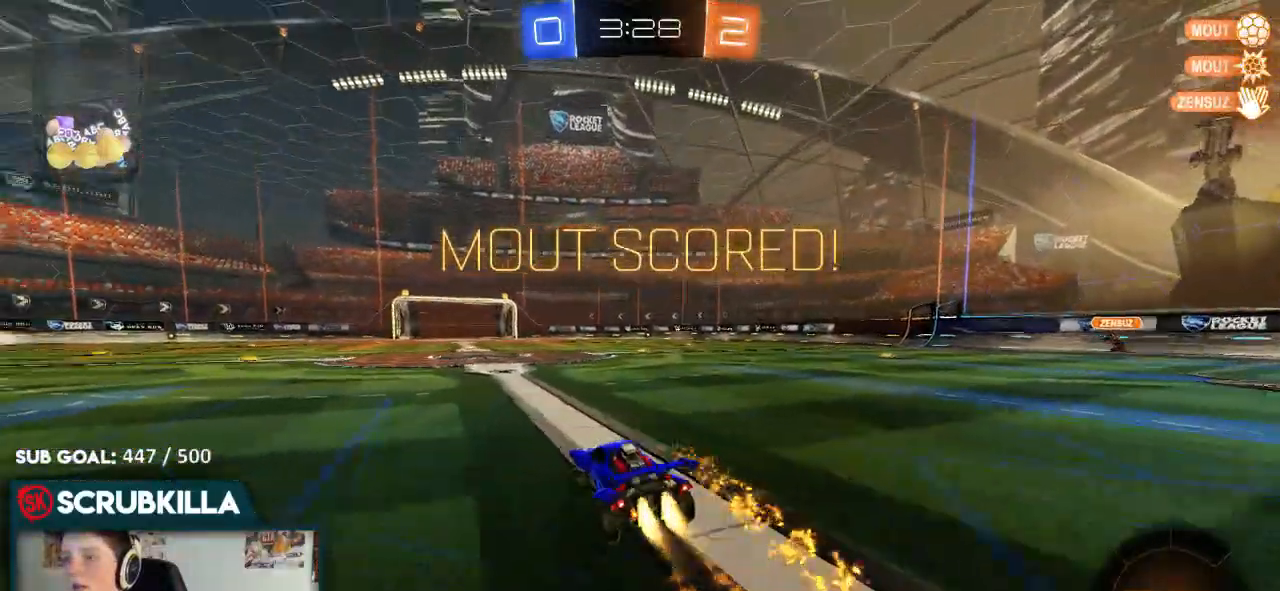
{"dt_ms": 500, "buttons": [], "left_stick": "up-right", "right_stick": "center", "events": [[100, "A", "down"], [167, "A", "up"], [233, "left_stick", "up-right"], [267, "A", "down"], [333, "A", "up"], [333, "B", "up"]]}
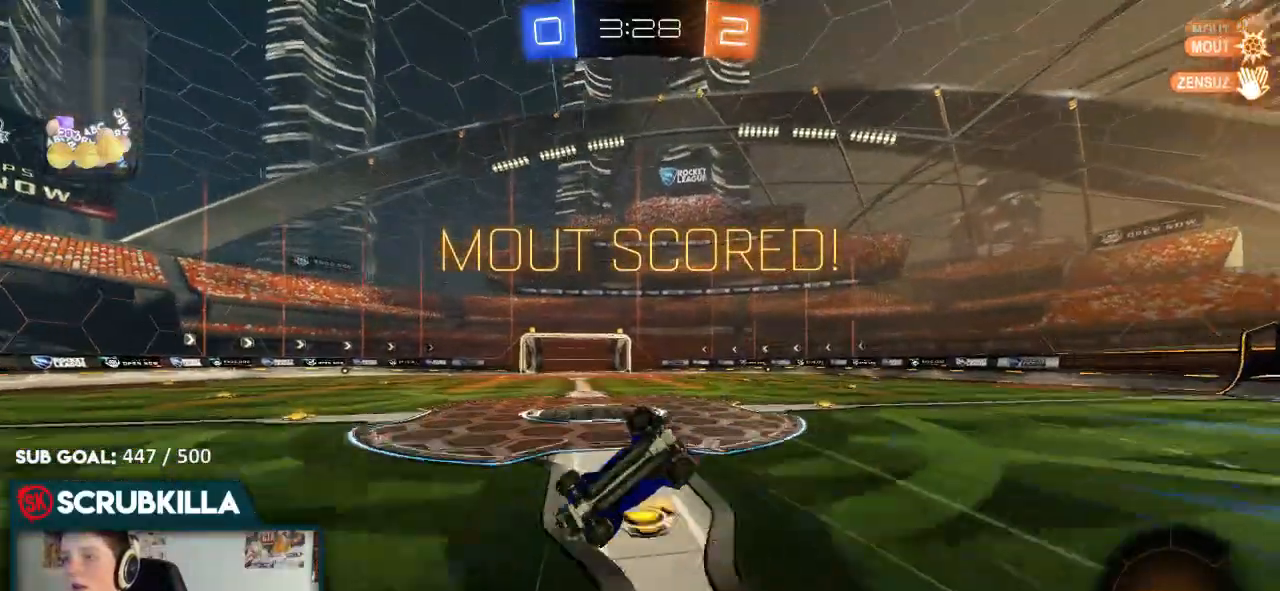
{"dt_ms": 500, "buttons": ["L2"], "left_stick": "down-left", "right_stick": "center", "events": [[50, "L2", "down"], [50, "left_stick", "down-right"], [117, "B", "down"], [117, "left_stick", "down"], [267, "B", "up"], [267, "left_stick", "down-left"]]}
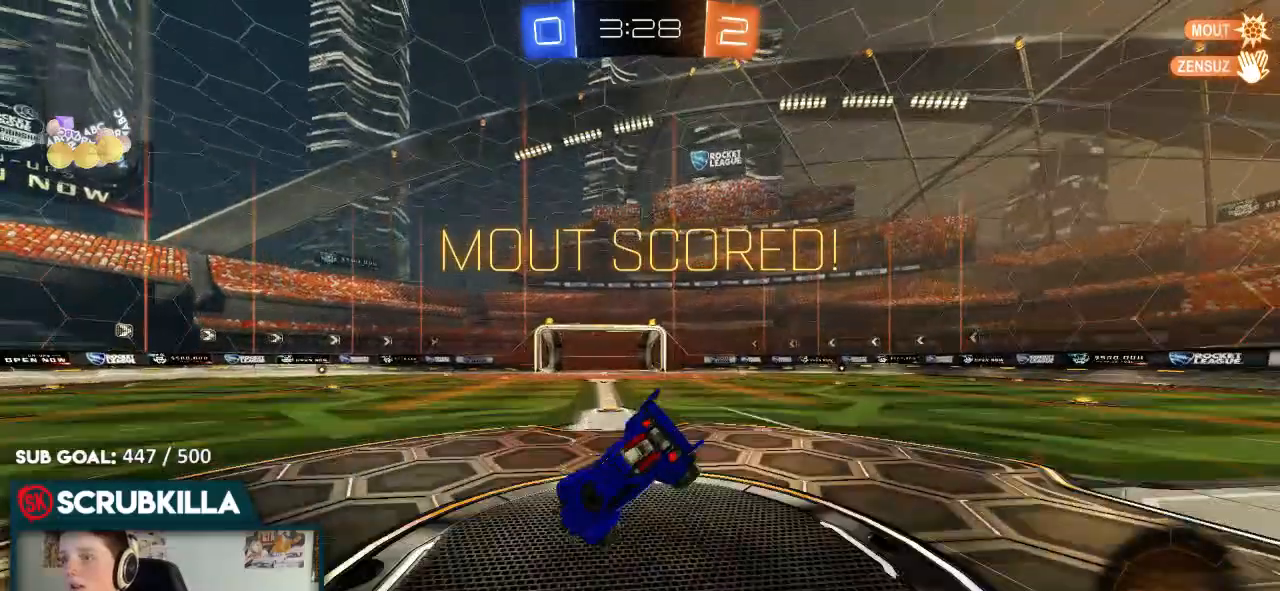
{"dt_ms": 500, "buttons": ["A", "L2"], "left_stick": "down", "right_stick": "center", "events": [[300, "left_stick", "down"], [500, "A", "down"]]}
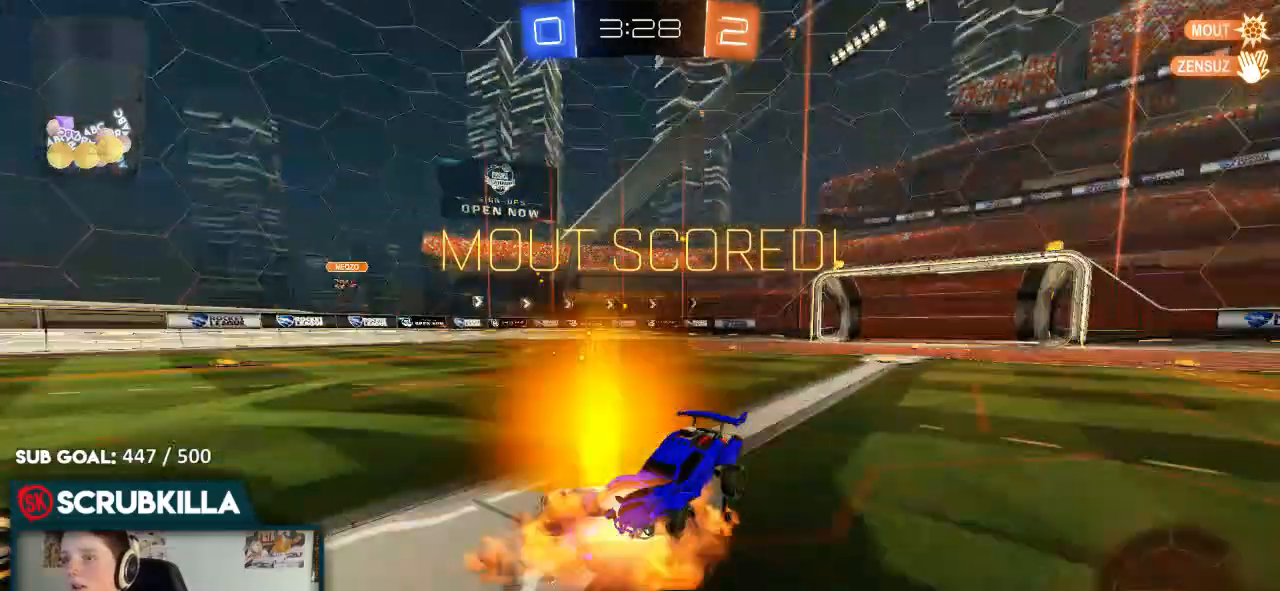
{"dt_ms": 500, "buttons": ["A"], "left_stick": "center", "right_stick": "center", "events": [[133, "A", "up"], [200, "A", "down"], [267, "A", "up"], [267, "L2", "up"], [400, "A", "down"], [400, "left_stick", "center"]]}
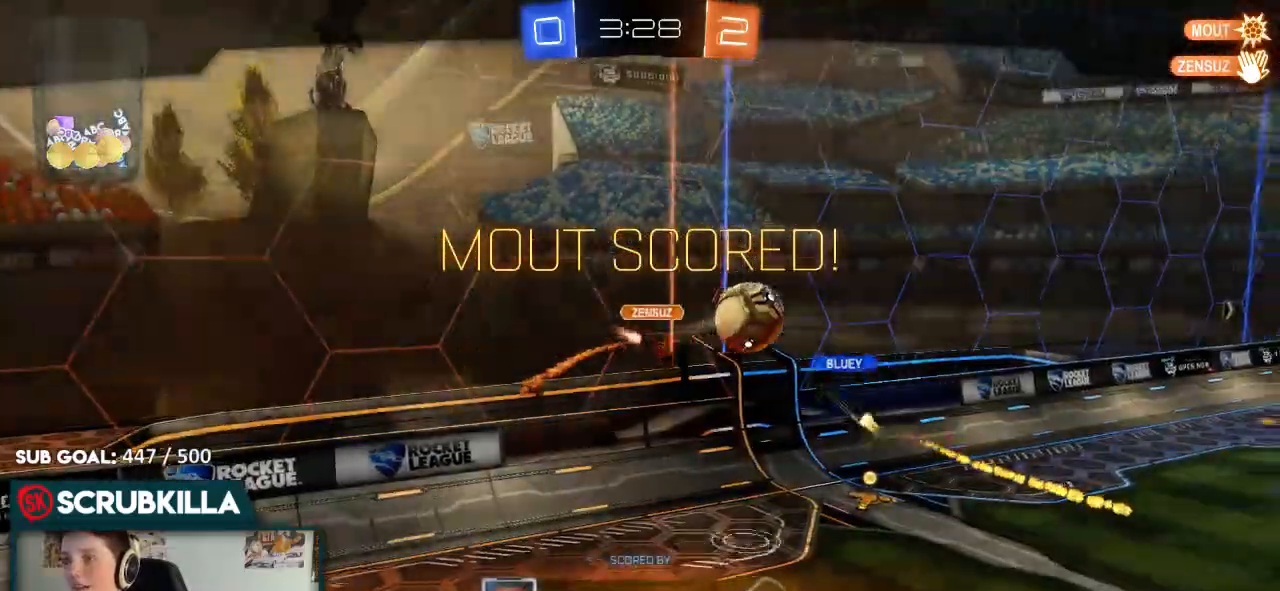
{"dt_ms": 500, "buttons": ["A"], "left_stick": "center", "right_stick": "center", "events": [[167, "A", "up"], [233, "A", "down"], [367, "A", "up"], [467, "A", "down"]]}
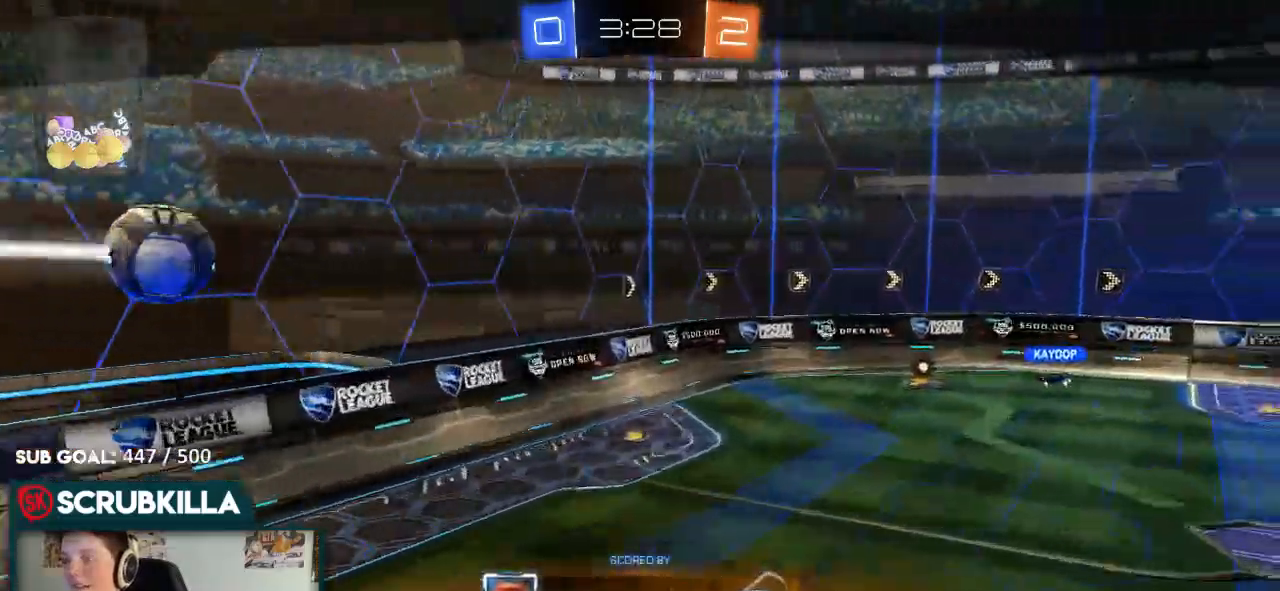
{"dt_ms": 500, "buttons": [], "left_stick": "center", "right_stick": "center", "events": [[167, "A", "up"], [350, "A", "down"], [467, "A", "up"]]}
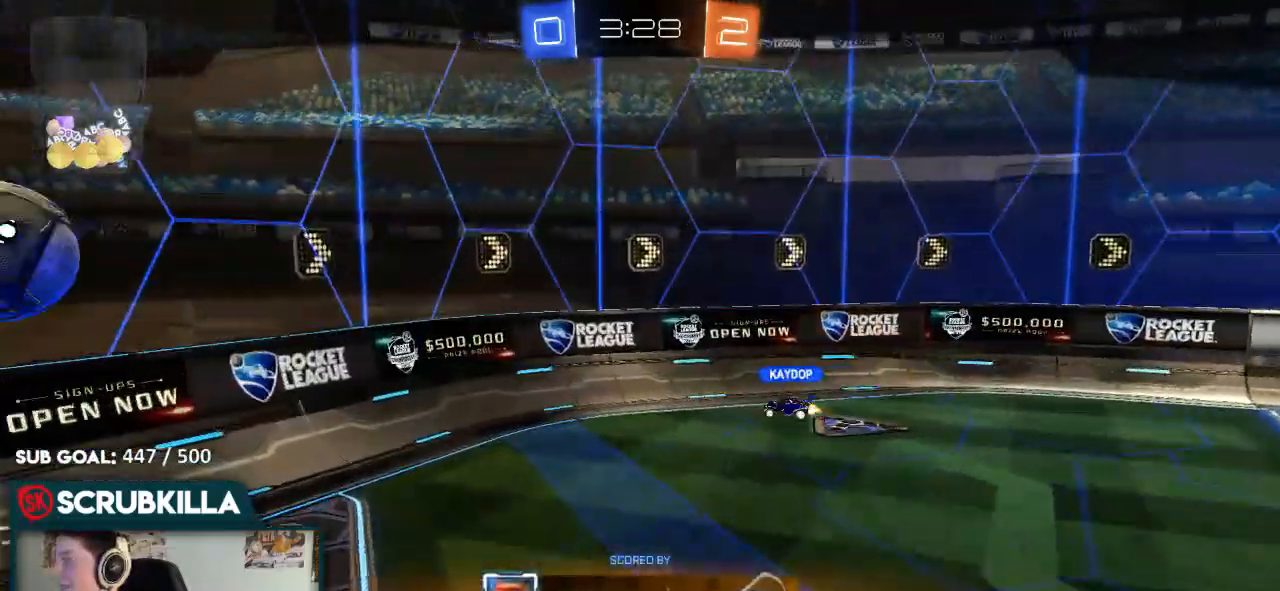
{"dt_ms": 500, "buttons": [], "left_stick": "center", "right_stick": "center", "events": []}
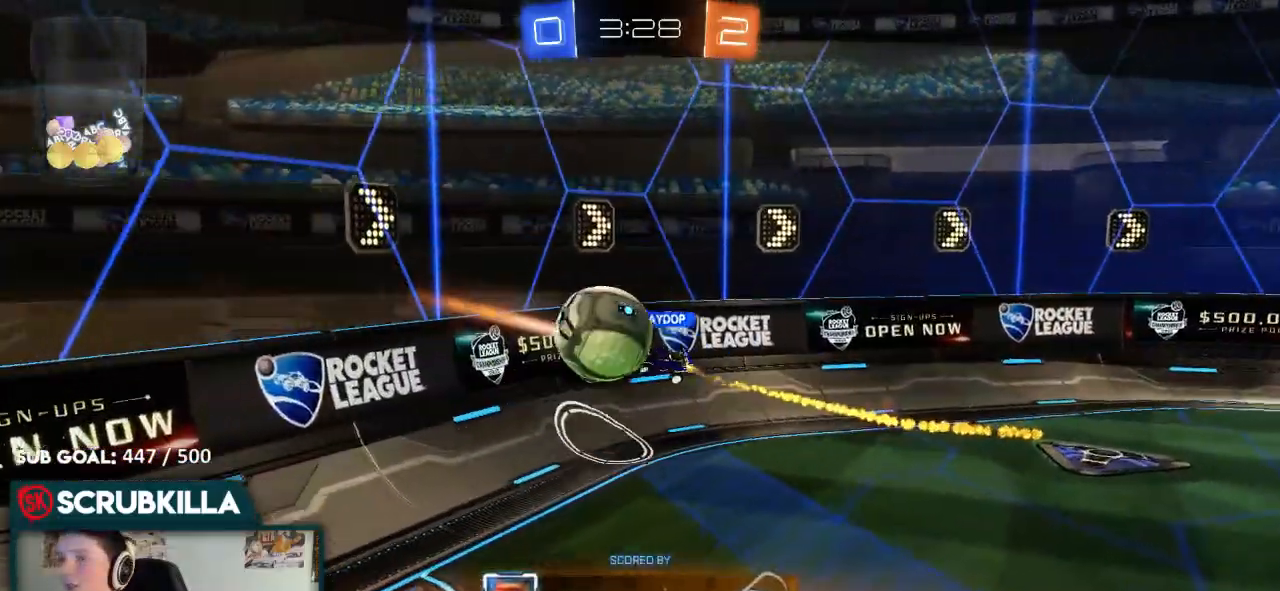
{"dt_ms": 500, "buttons": [], "left_stick": "center", "right_stick": "center"}
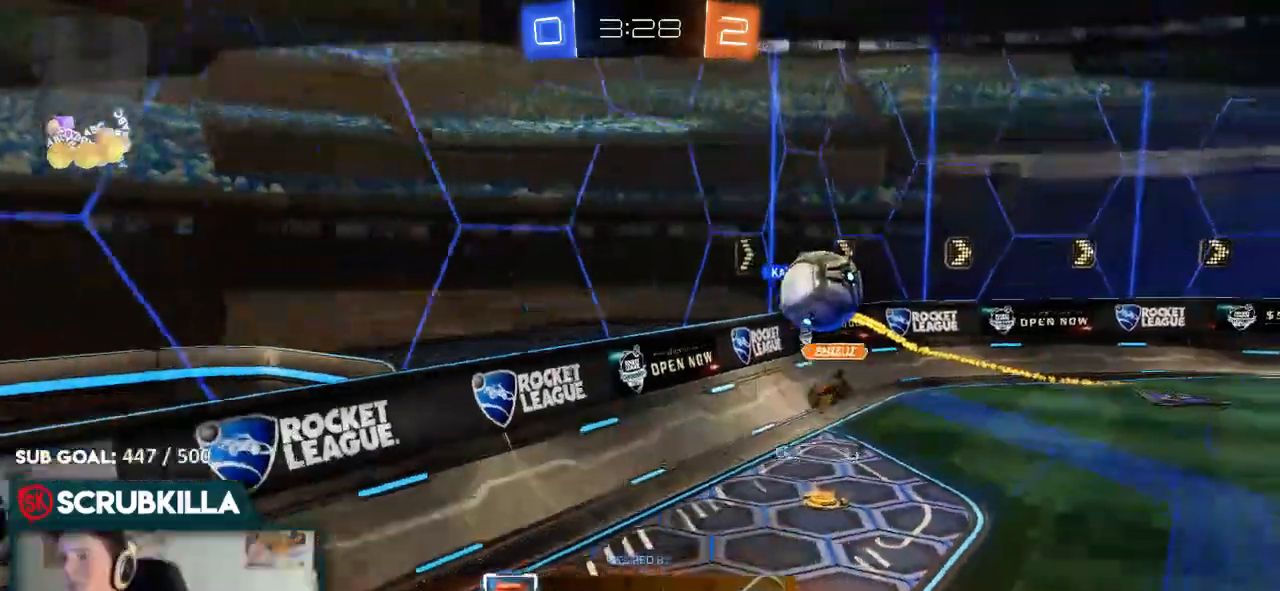
{"dt_ms": 500, "buttons": ["B"], "left_stick": "center", "right_stick": "center", "events": [[150, "B", "down"]]}
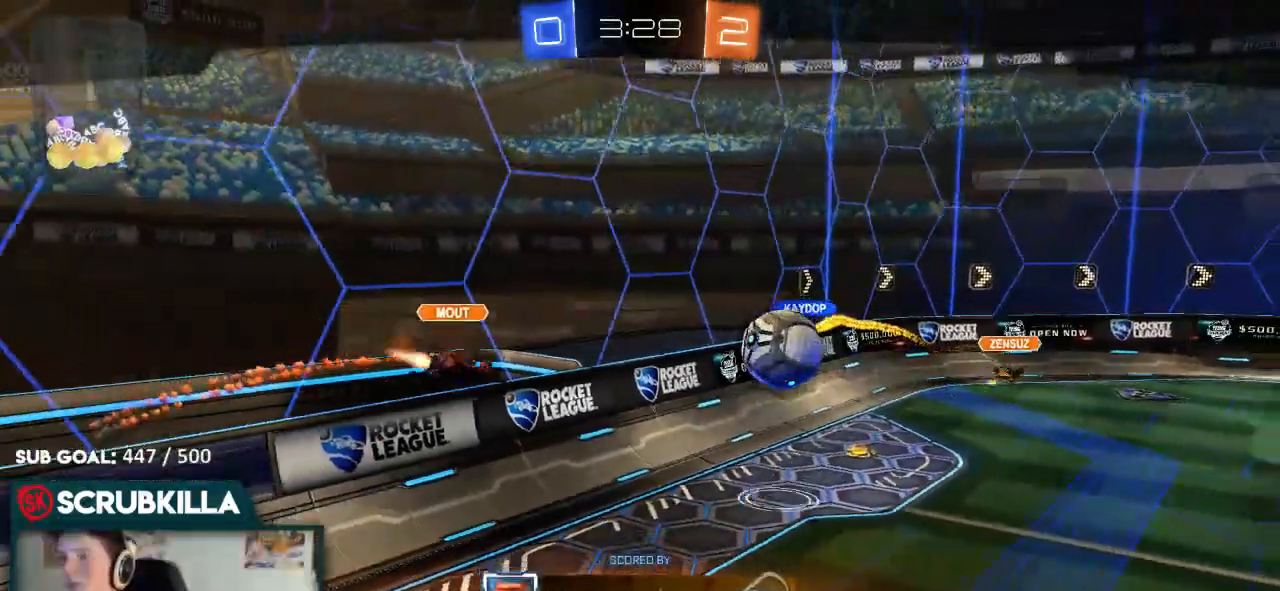
{"dt_ms": 500, "buttons": ["B"], "left_stick": "center", "right_stick": "center", "events": []}
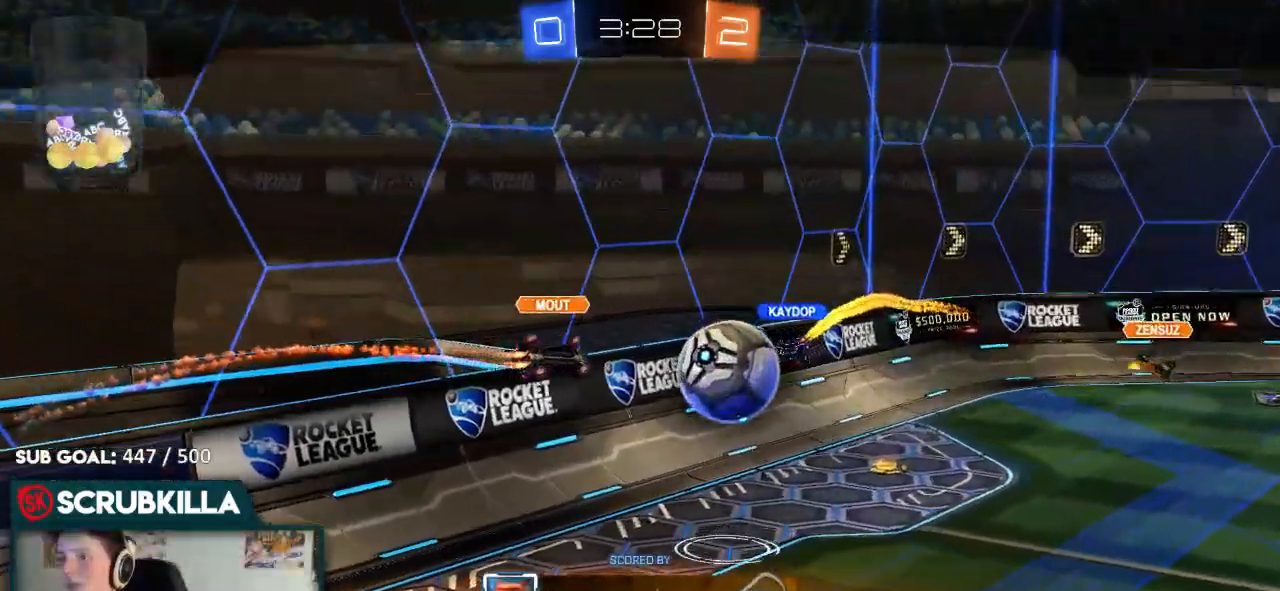
{"dt_ms": 500, "buttons": ["B"], "left_stick": "center", "right_stick": "center", "events": []}
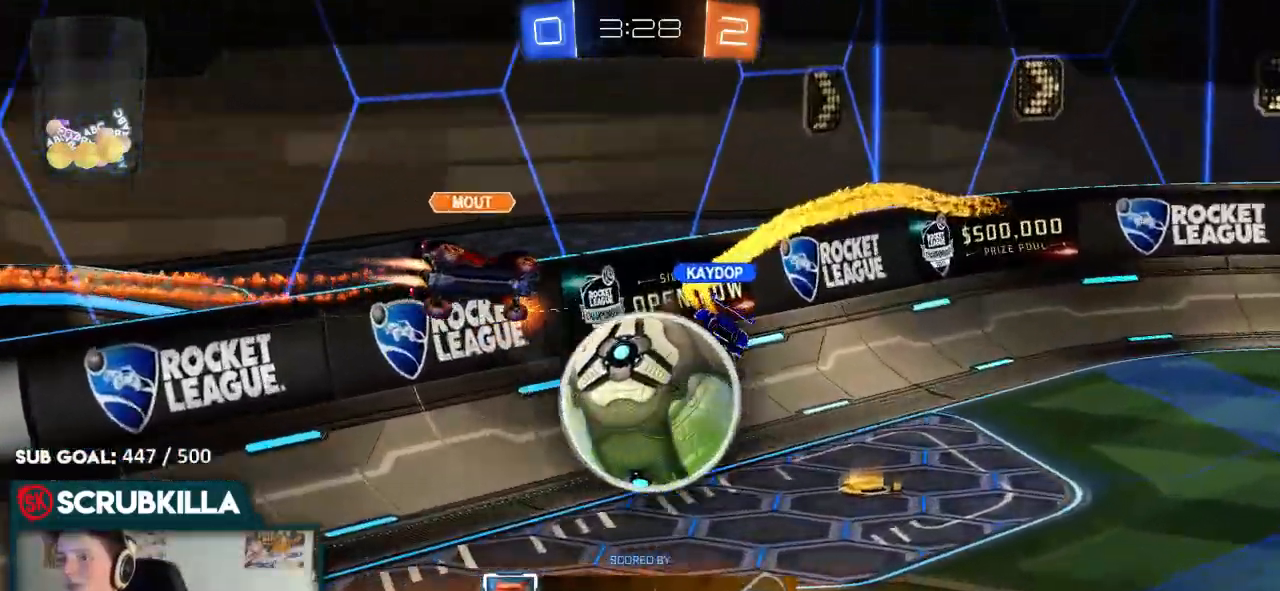
{"dt_ms": 500, "buttons": ["B"], "left_stick": "center", "right_stick": "center", "events": []}
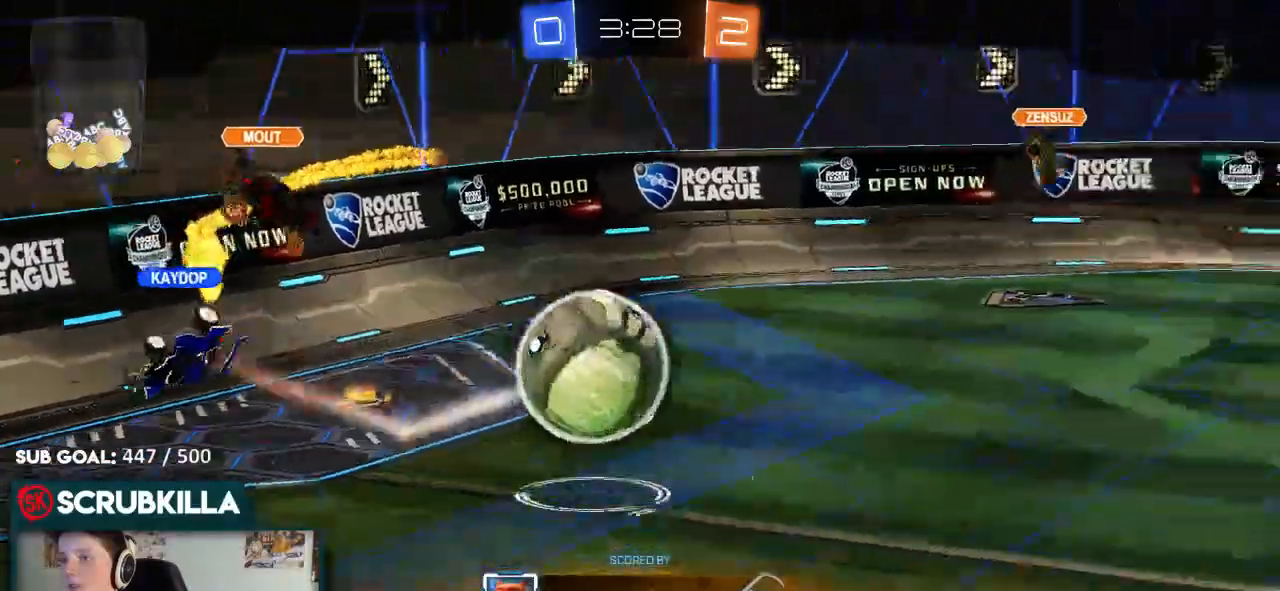
{"dt_ms": 500, "buttons": ["B", "R2"], "left_stick": "center", "right_stick": "center", "events": [[367, "R2", "down"]]}
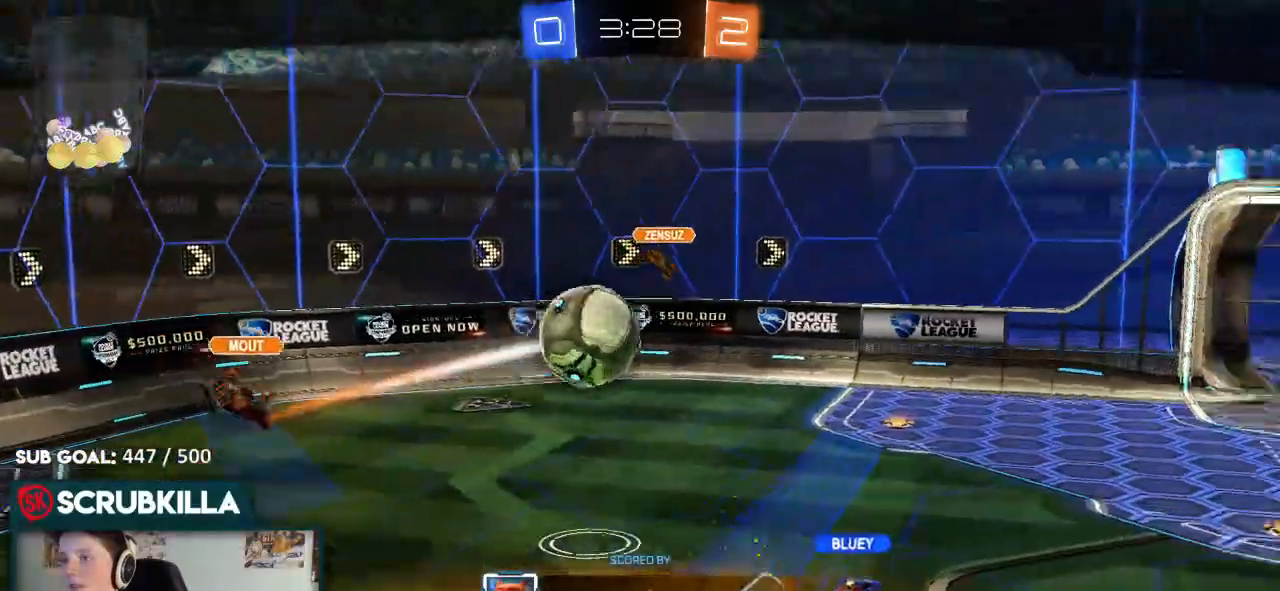
{"dt_ms": 500, "buttons": ["B", "R2"], "left_stick": "center", "right_stick": "center", "events": []}
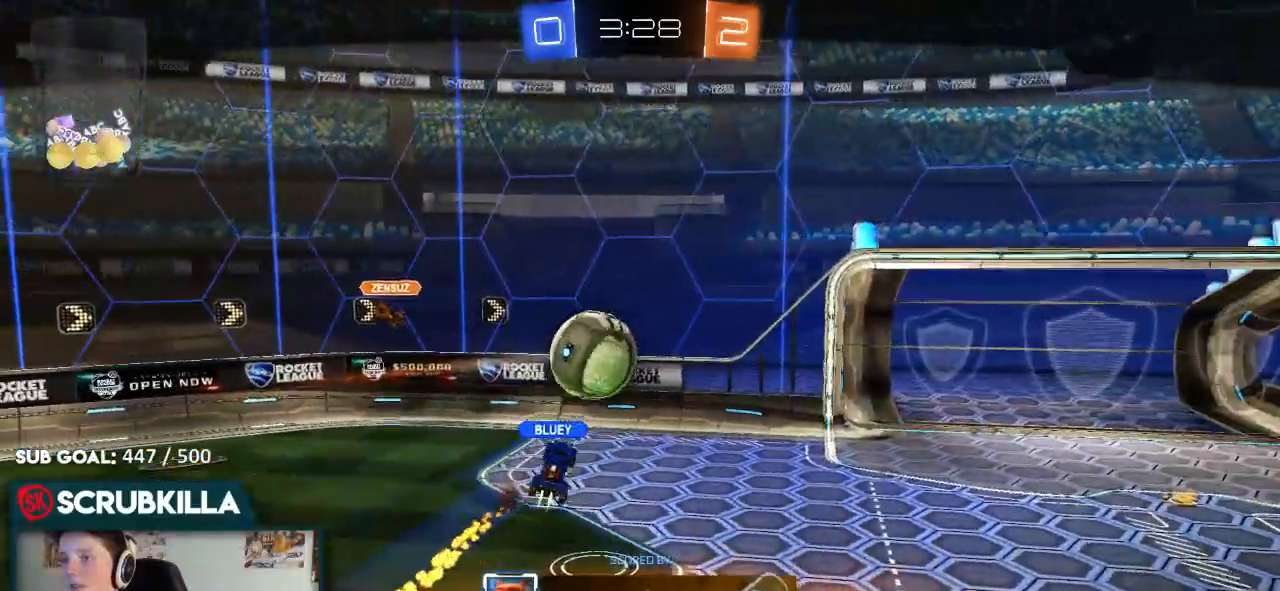
{"dt_ms": 500, "buttons": ["B", "R2"], "left_stick": "center", "right_stick": "center", "events": []}
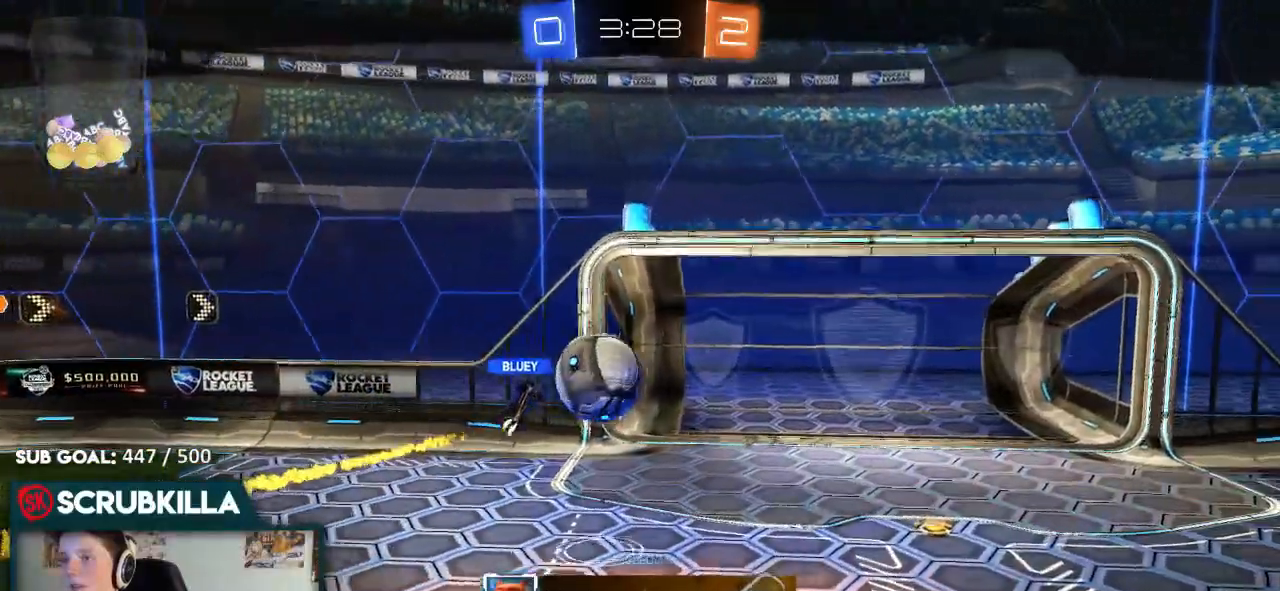
{"dt_ms": 1000, "buttons": ["B", "R2"], "left_stick": "center", "right_stick": "center"}
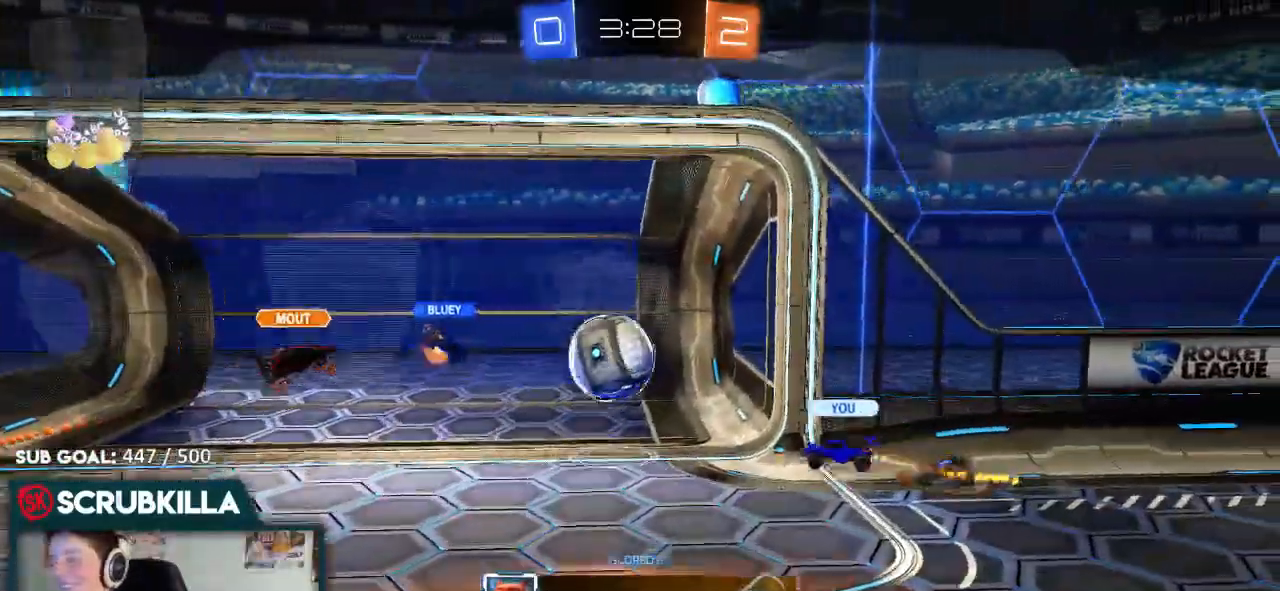
{"dt_ms": 500, "buttons": ["R2"], "left_stick": "center", "right_stick": "center", "events": [[67, "B", "up"]]}
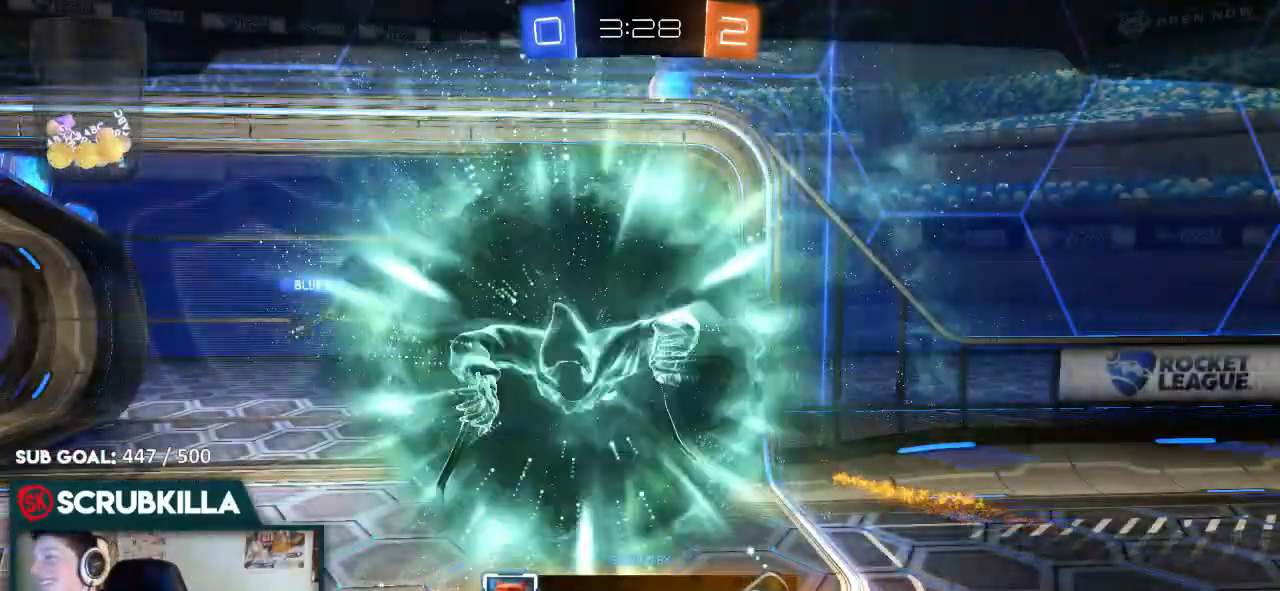
{"dt_ms": 500, "buttons": ["R2"], "left_stick": "center", "right_stick": "center", "events": []}
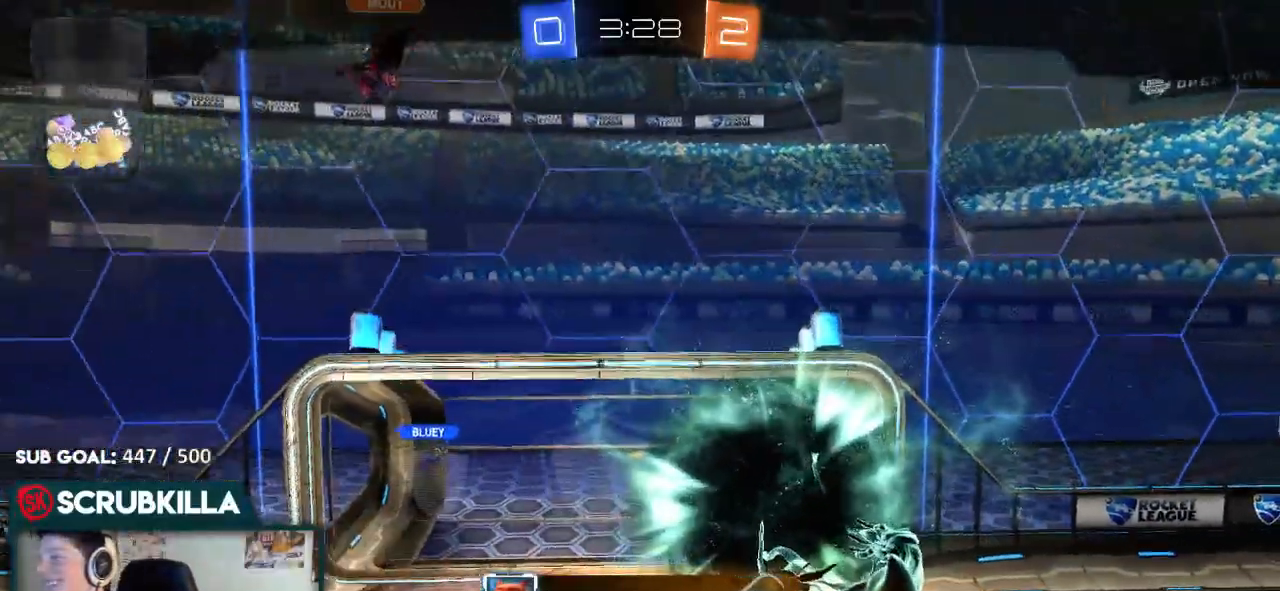
{"dt_ms": 500, "buttons": ["R2"], "left_stick": "center", "right_stick": "center", "events": []}
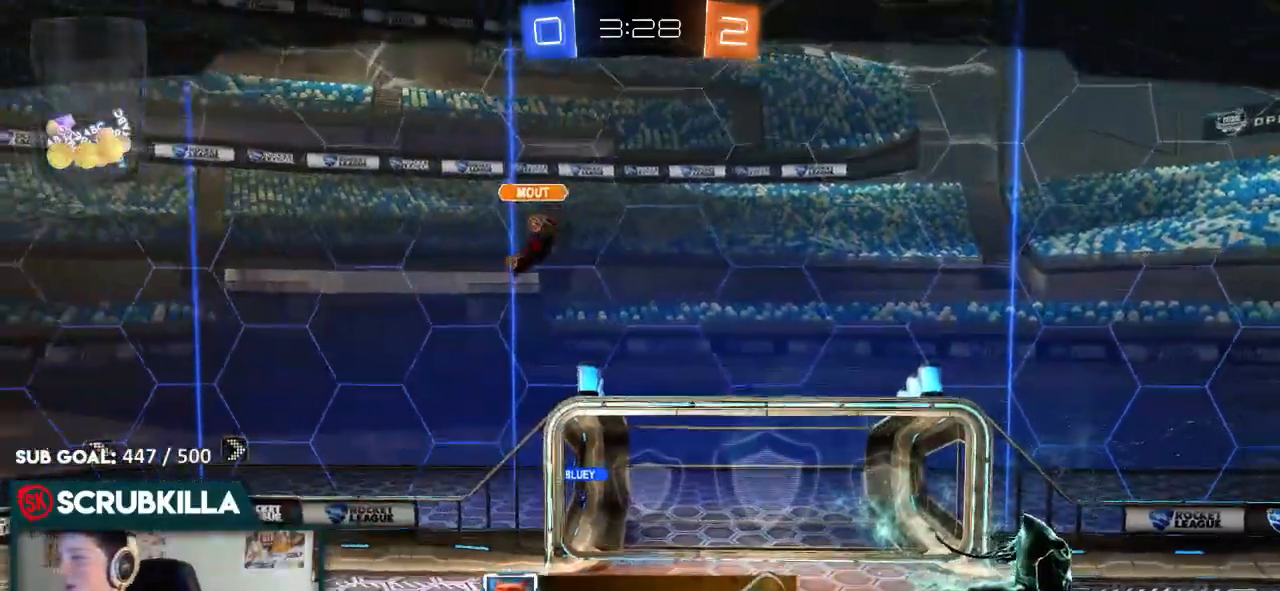
{"dt_ms": 500, "buttons": ["R2"], "left_stick": "center", "right_stick": "center", "events": []}
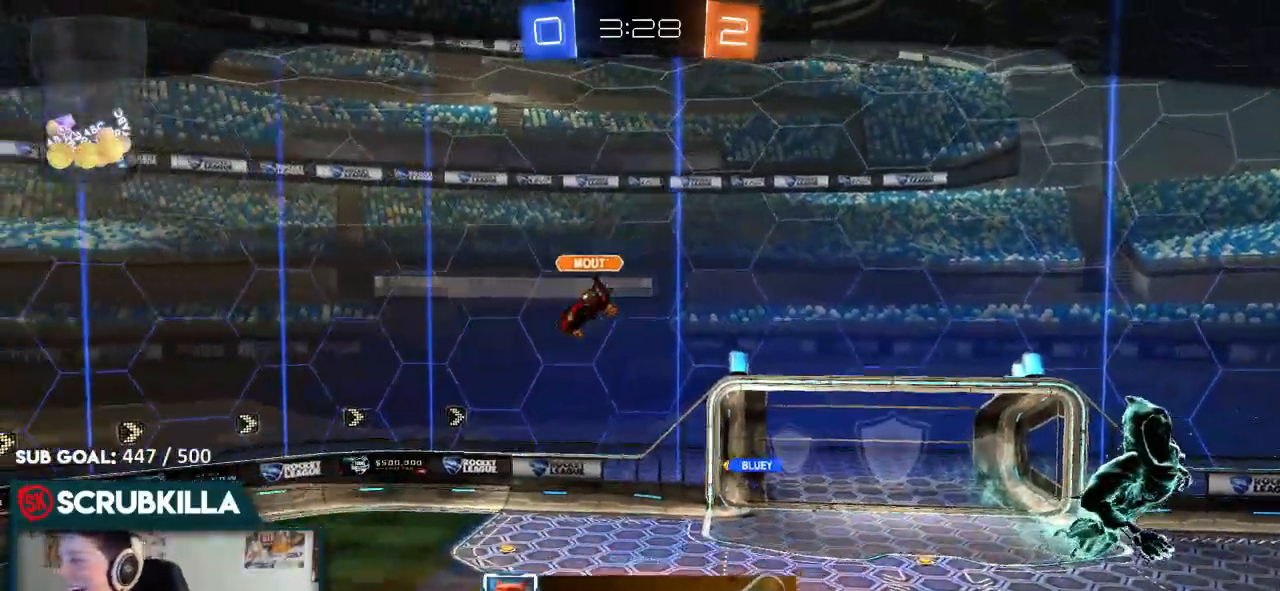
{"dt_ms": 500, "buttons": ["R2"], "left_stick": "center", "right_stick": "center", "events": []}
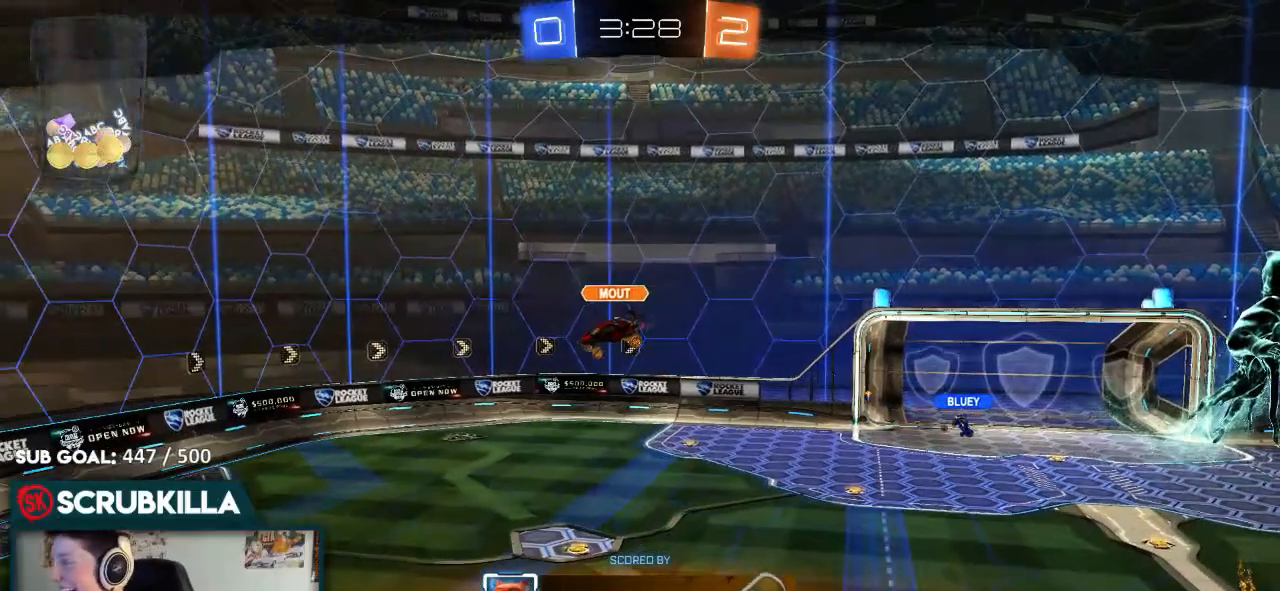
{"dt_ms": 500, "buttons": ["R2"], "left_stick": "center", "right_stick": "center", "events": []}
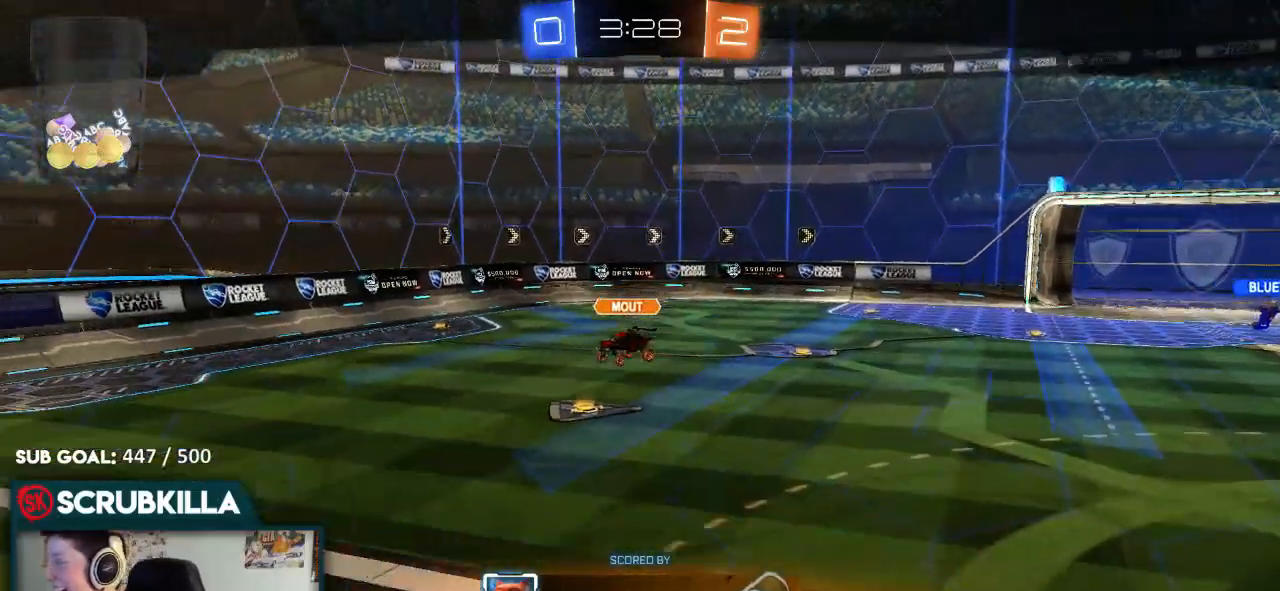
{"dt_ms": 500, "buttons": ["R2"], "left_stick": "center", "right_stick": "center", "events": []}
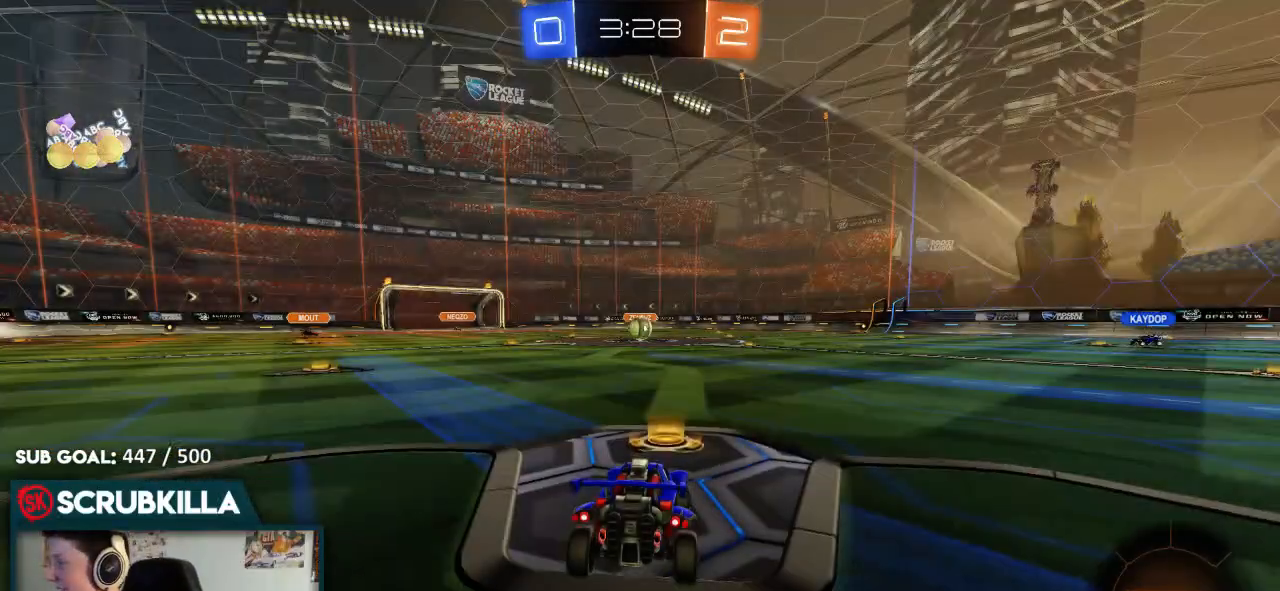
{"dt_ms": 500, "buttons": ["R2"], "left_stick": "center", "right_stick": "center", "events": []}
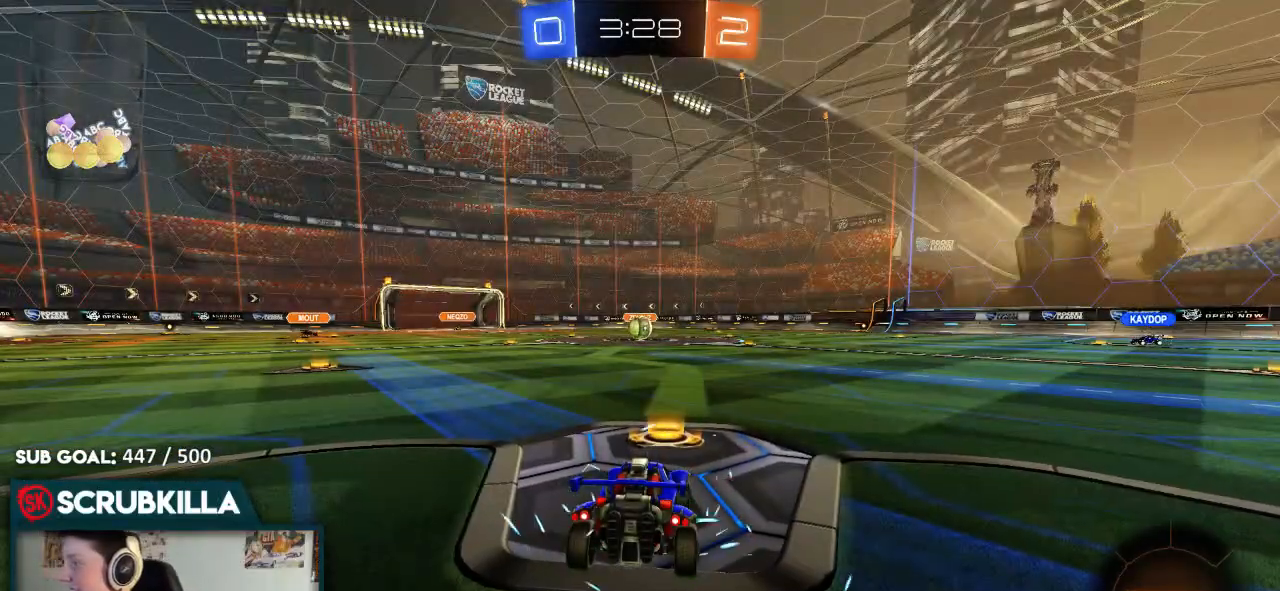
{"dt_ms": 500, "buttons": ["B", "Y", "R2"], "left_stick": "center", "right_stick": "center", "events": [[17, "B", "down"], [217, "Y", "down"], [367, "Y", "up"], [500, "Y", "down"]]}
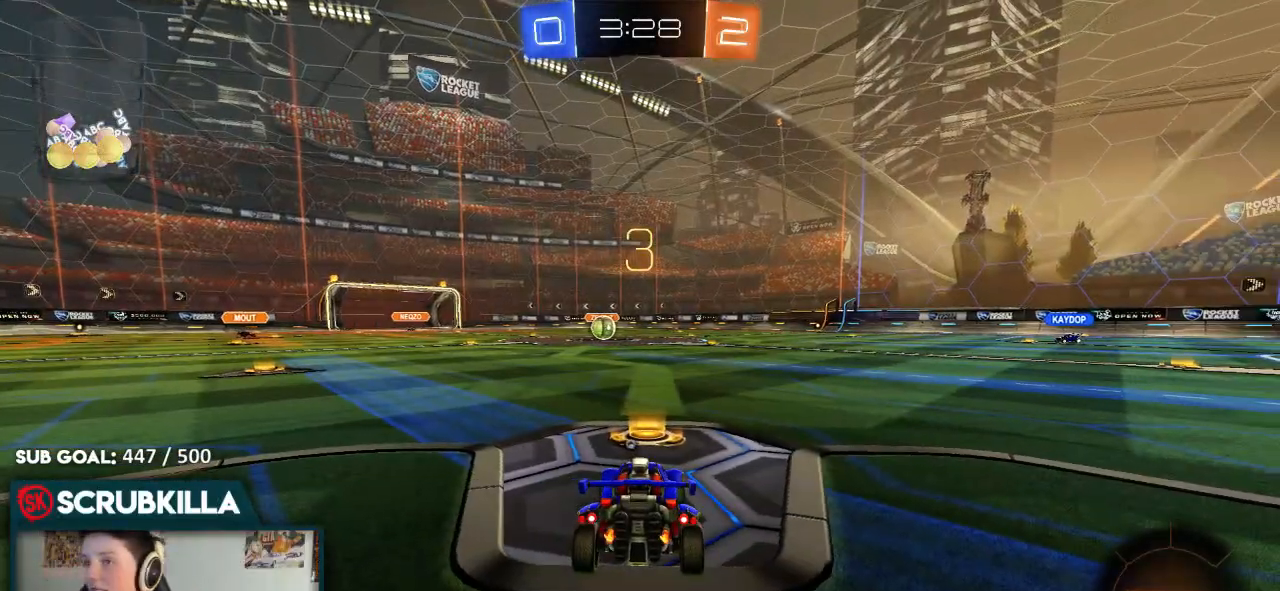
{"dt_ms": 500, "buttons": ["B", "R2"], "left_stick": "center", "right_stick": "center", "events": [[167, "Y", "up"]]}